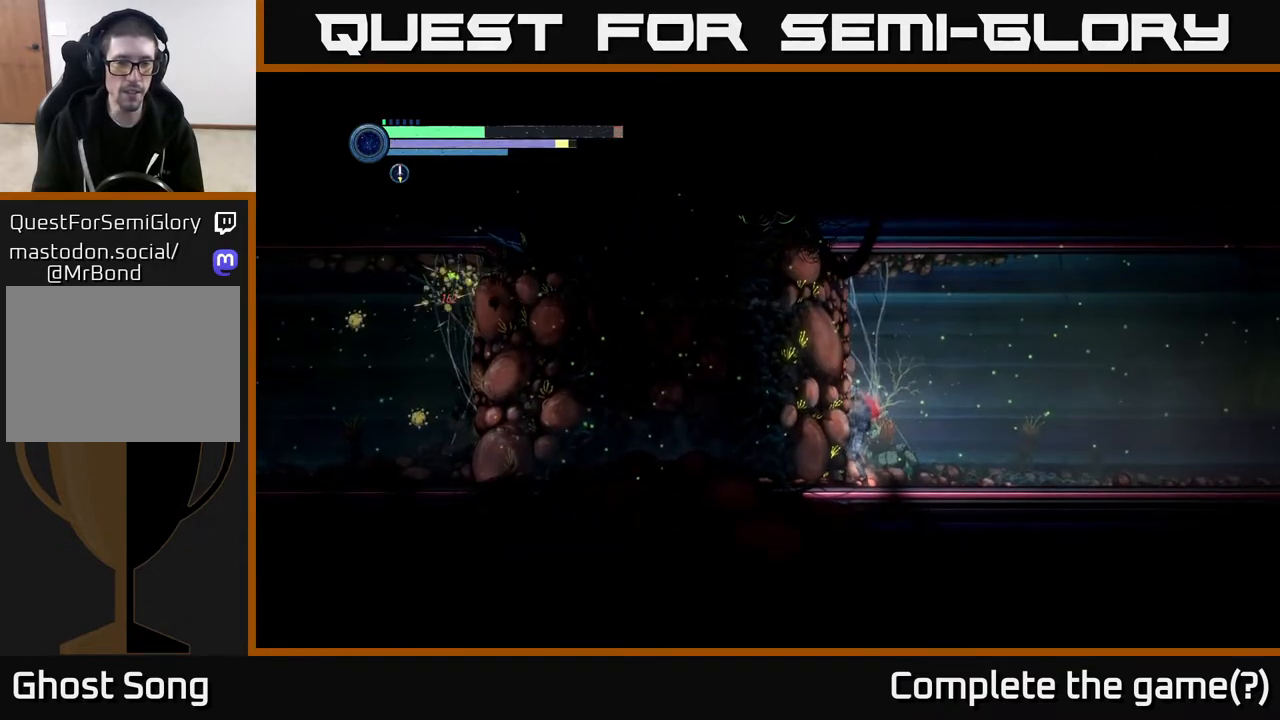
Gameplay with a controller (Xbox layout); each line is a JSON object with the inputs held at the frame after it. "events" lists button and stick changes between this image and that frame as [ms after this image, input, new state], when the widget could be followed in between.
{"buttons": [], "left_stick": "center", "right_stick": "center", "events": []}
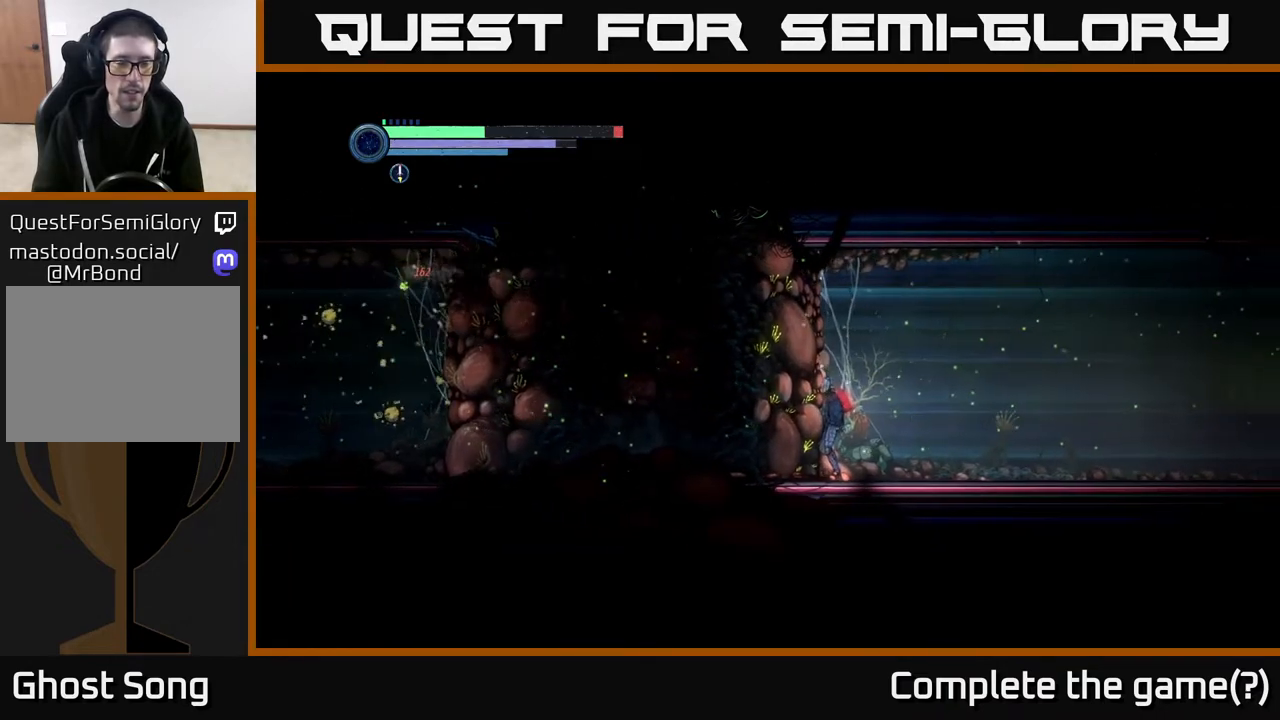
{"buttons": ["X"], "left_stick": "center", "right_stick": "center", "events": [[67, "X", "down"], [133, "X", "up"], [250, "X", "down"], [333, "X", "up"], [433, "X", "down"]]}
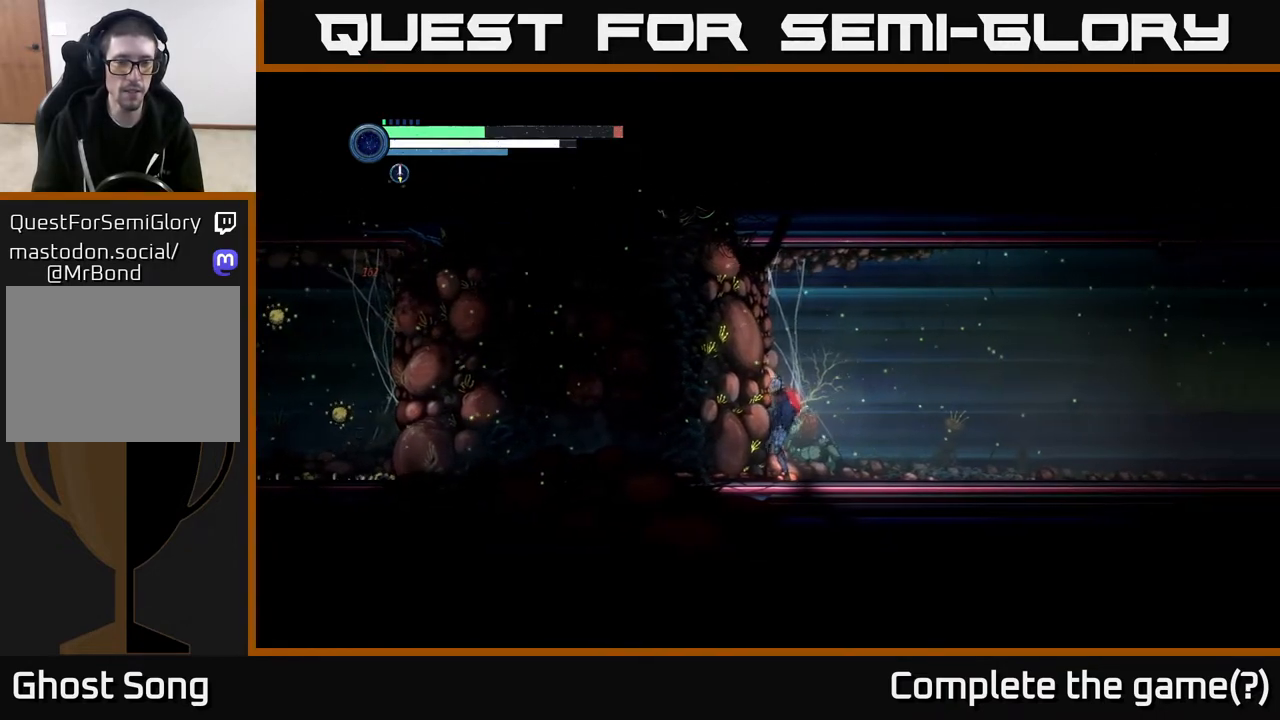
{"buttons": [], "left_stick": "right", "right_stick": "center", "events": [[33, "X", "up"], [300, "left_stick", "right"]]}
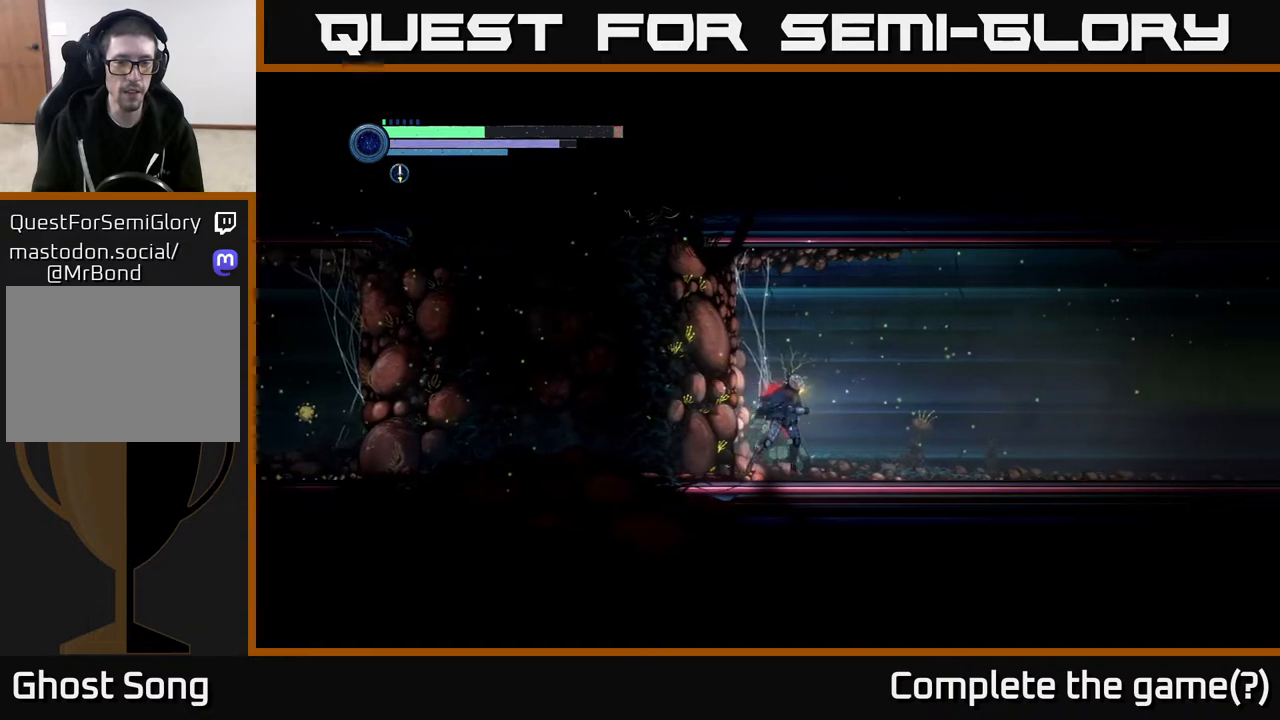
{"buttons": [], "left_stick": "center", "right_stick": "center", "events": [[267, "left_stick", "left"], [317, "Y", "down"], [417, "Y", "up"], [417, "left_stick", "center"]]}
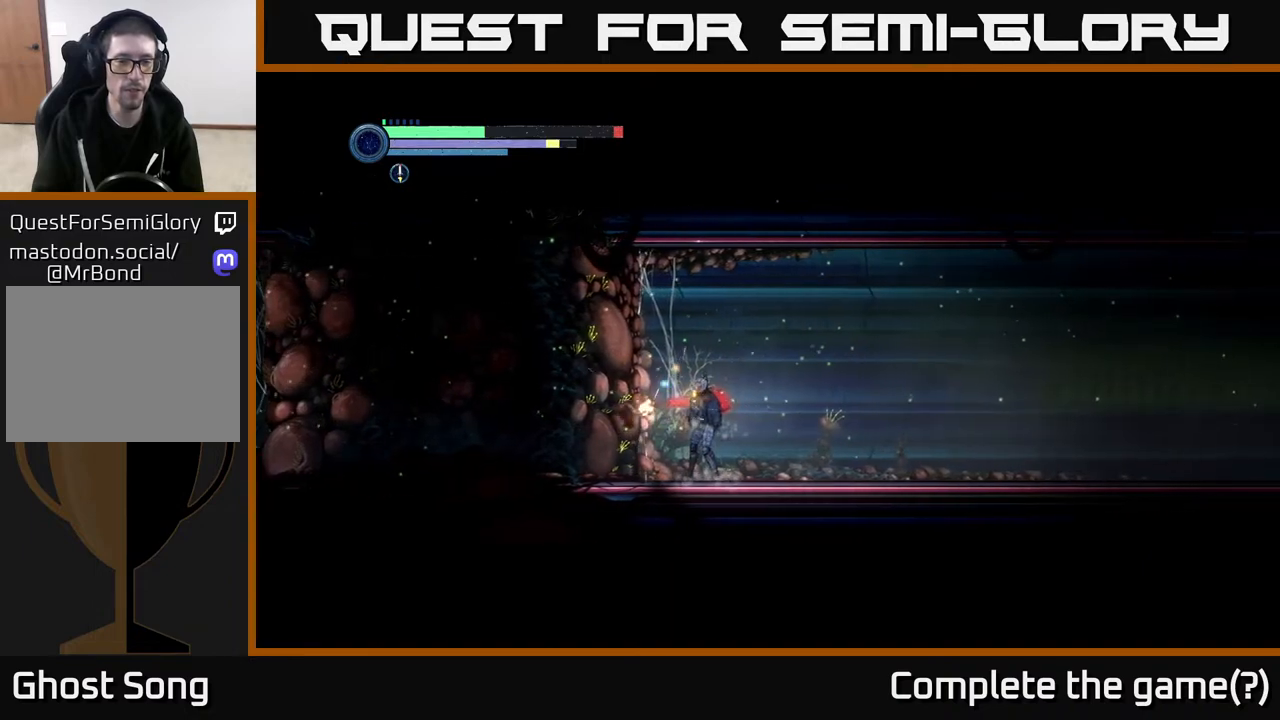
{"buttons": [], "left_stick": "right", "right_stick": "center", "events": [[467, "left_stick", "right"]]}
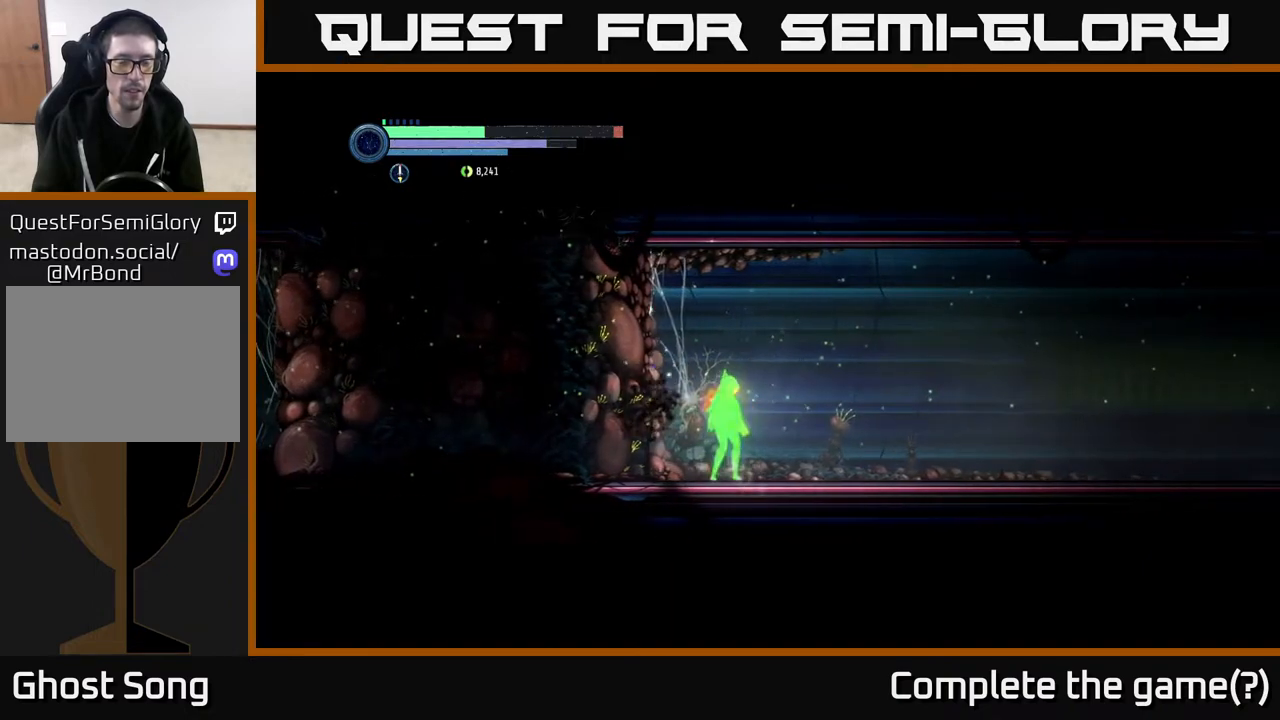
{"buttons": ["R1", "R2"], "left_stick": "right", "right_stick": "center", "events": [[150, "R2", "down"], [283, "R1", "down"]]}
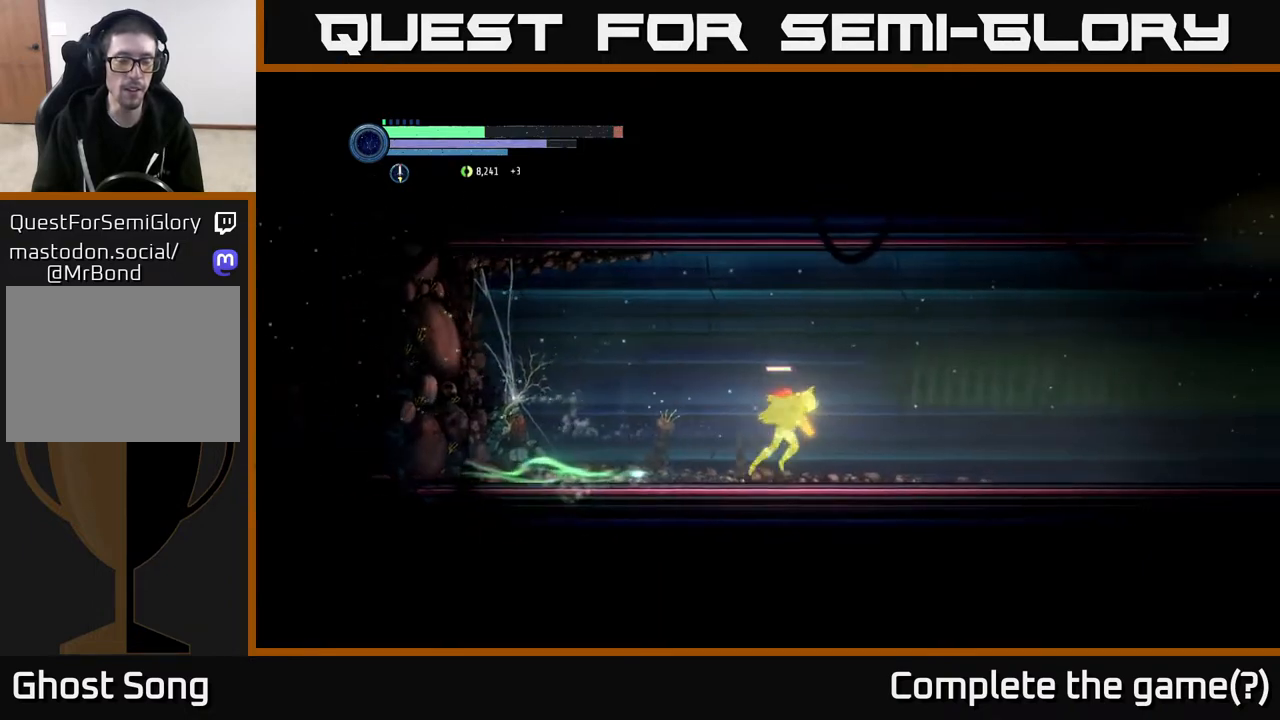
{"buttons": ["R2"], "left_stick": "right", "right_stick": "center", "events": [[17, "R1", "up"]]}
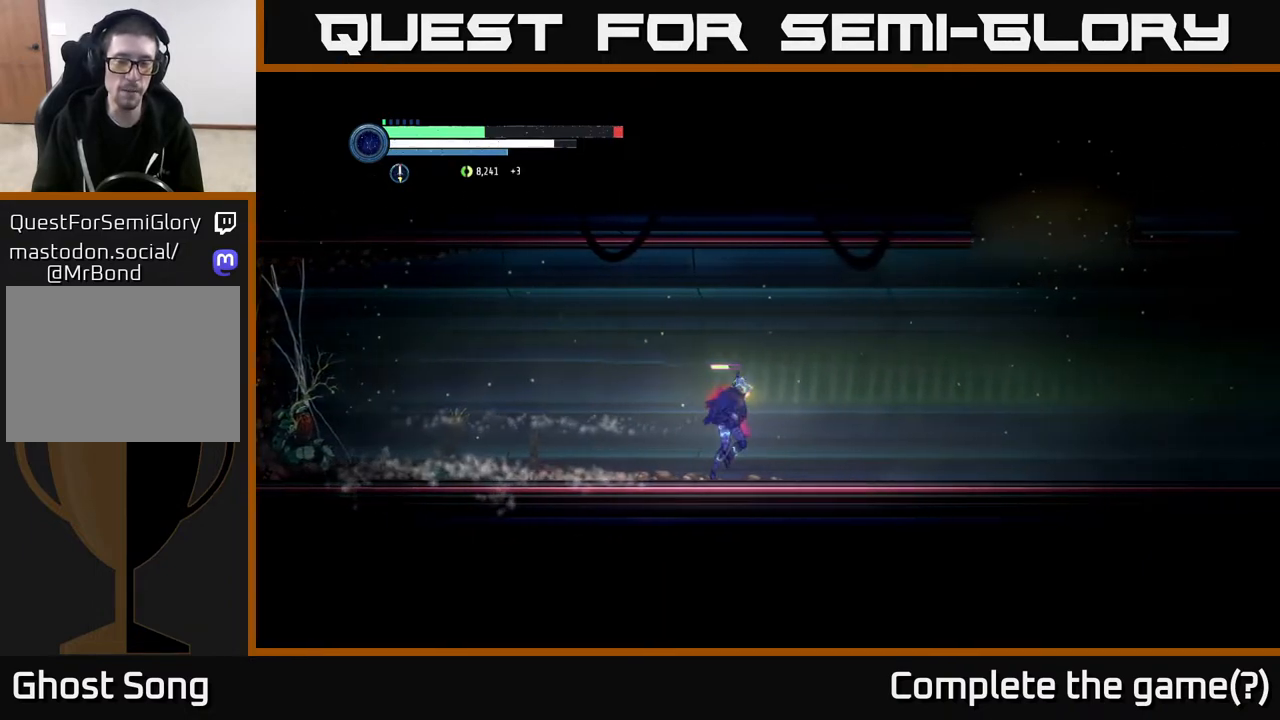
{"buttons": ["A", "R2"], "left_stick": "right", "right_stick": "center", "events": [[450, "A", "down"]]}
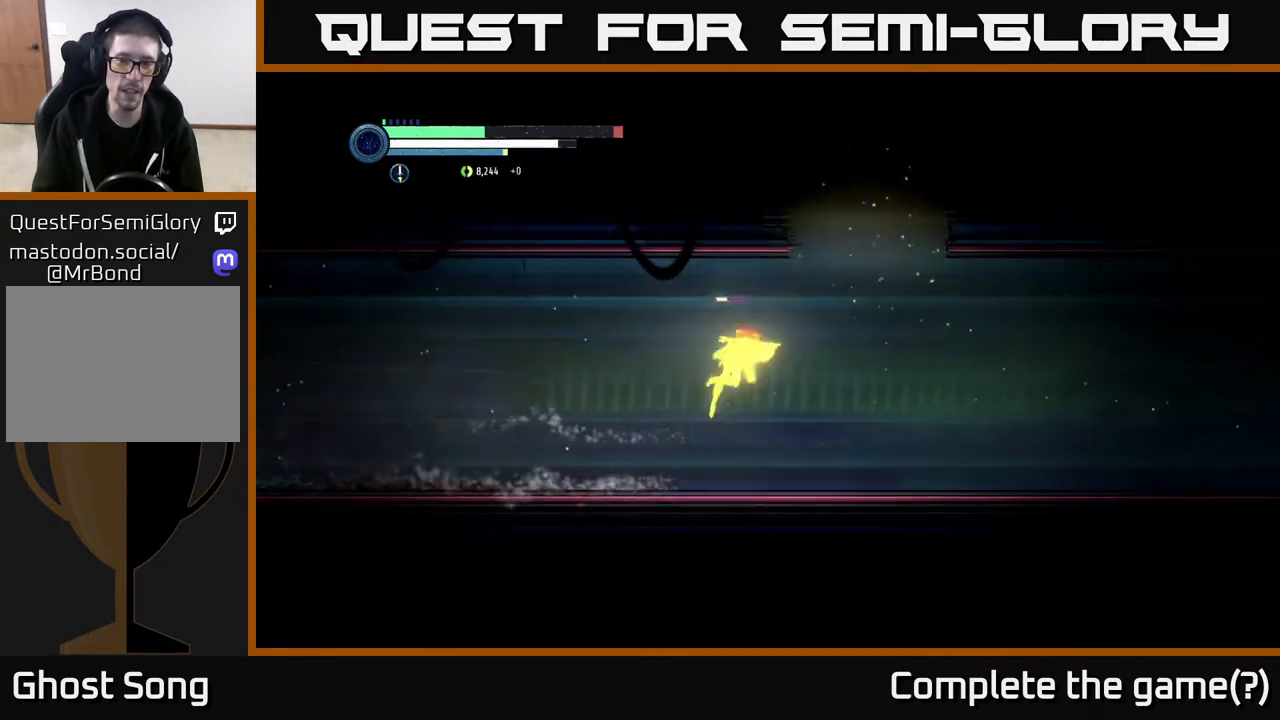
{"buttons": ["A"], "left_stick": "center", "right_stick": "center", "events": [[200, "left_stick", "up"], [267, "A", "up"], [283, "left_stick", "center"], [300, "R2", "up"], [350, "A", "down"]]}
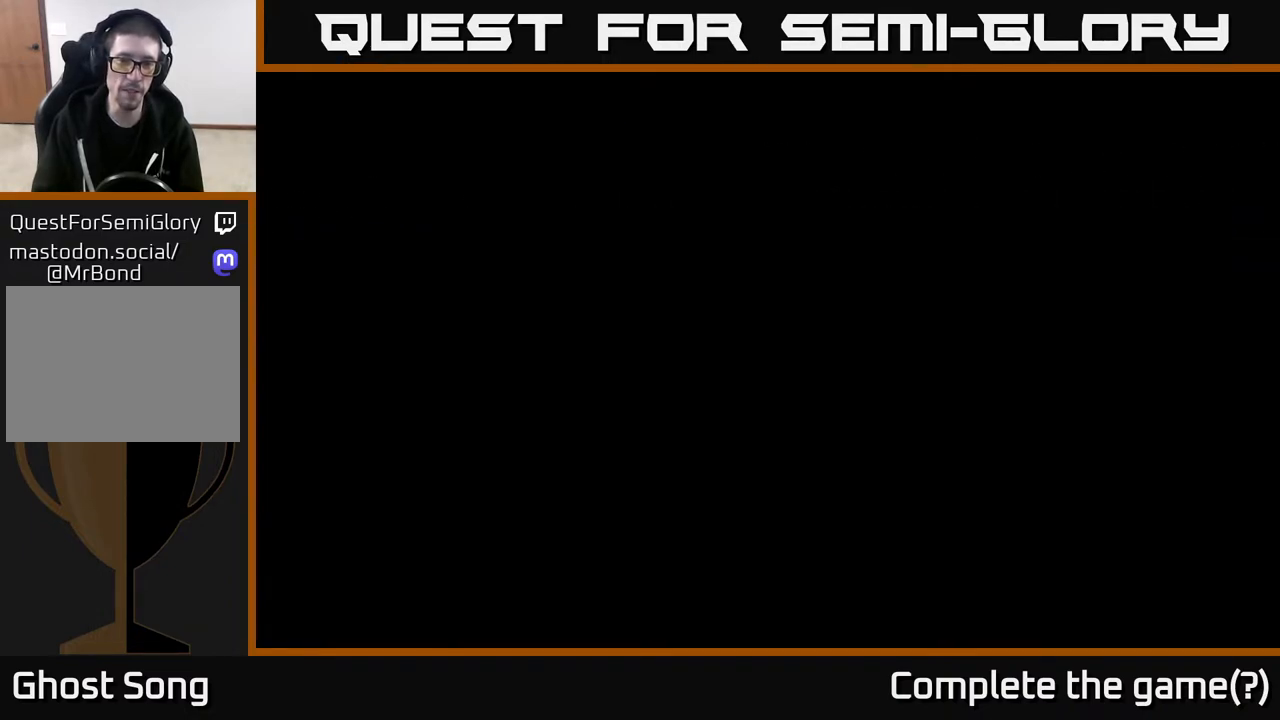
{"buttons": ["A"], "left_stick": "left", "right_stick": "center", "events": [[200, "left_stick", "left"]]}
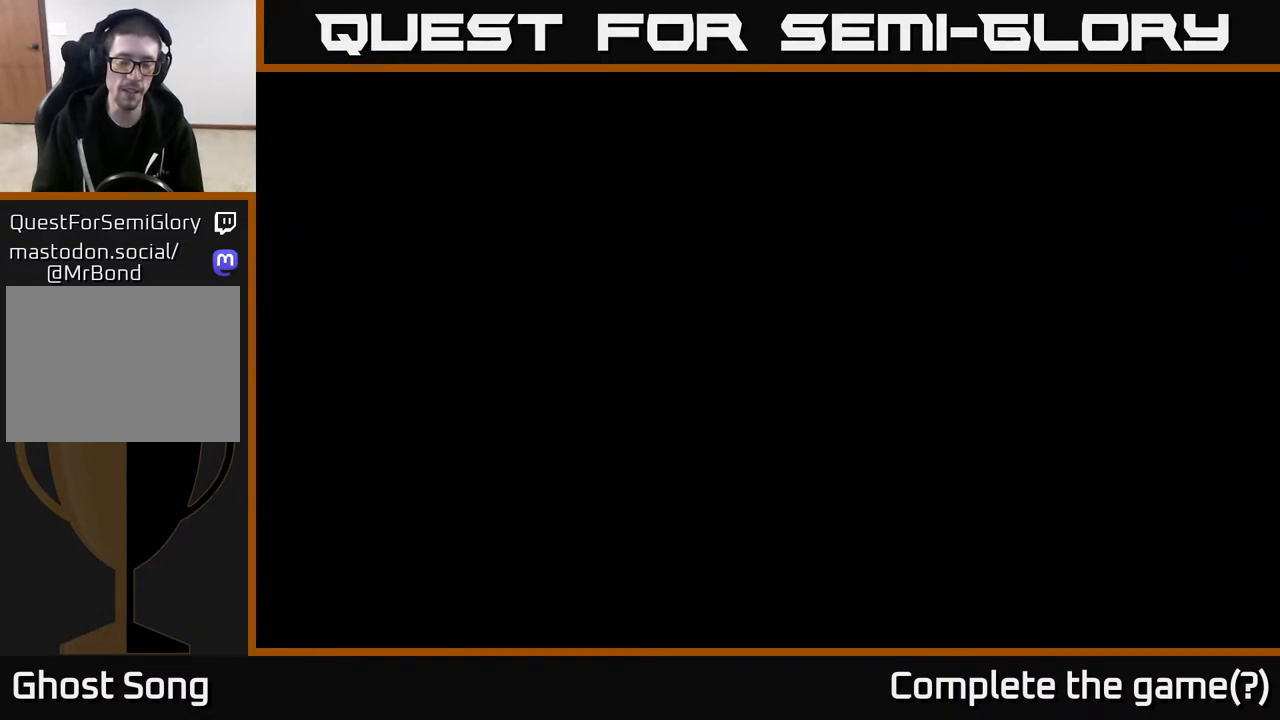
{"buttons": ["A"], "left_stick": "left", "right_stick": "center", "events": [[100, "A", "up"], [500, "A", "down"]]}
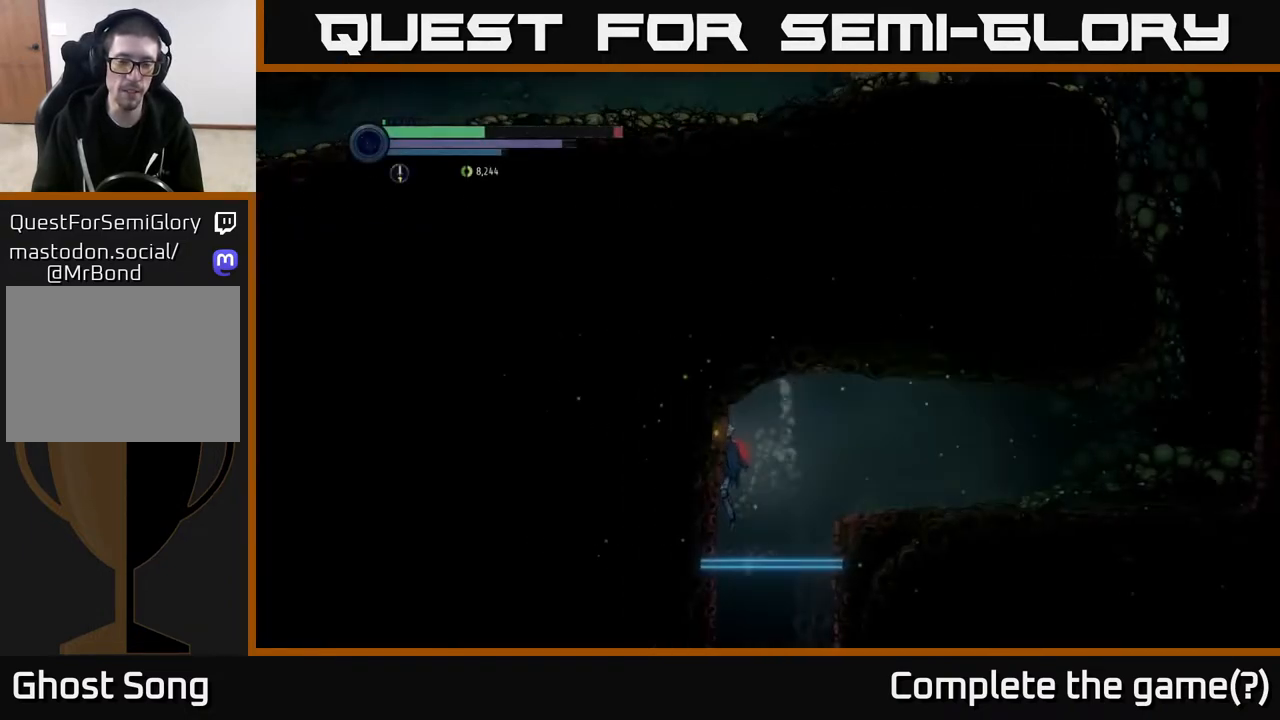
{"buttons": ["R1", "R2"], "left_stick": "right", "right_stick": "center", "events": [[200, "A", "up"], [283, "left_stick", "right"], [383, "R2", "down"], [500, "R1", "down"]]}
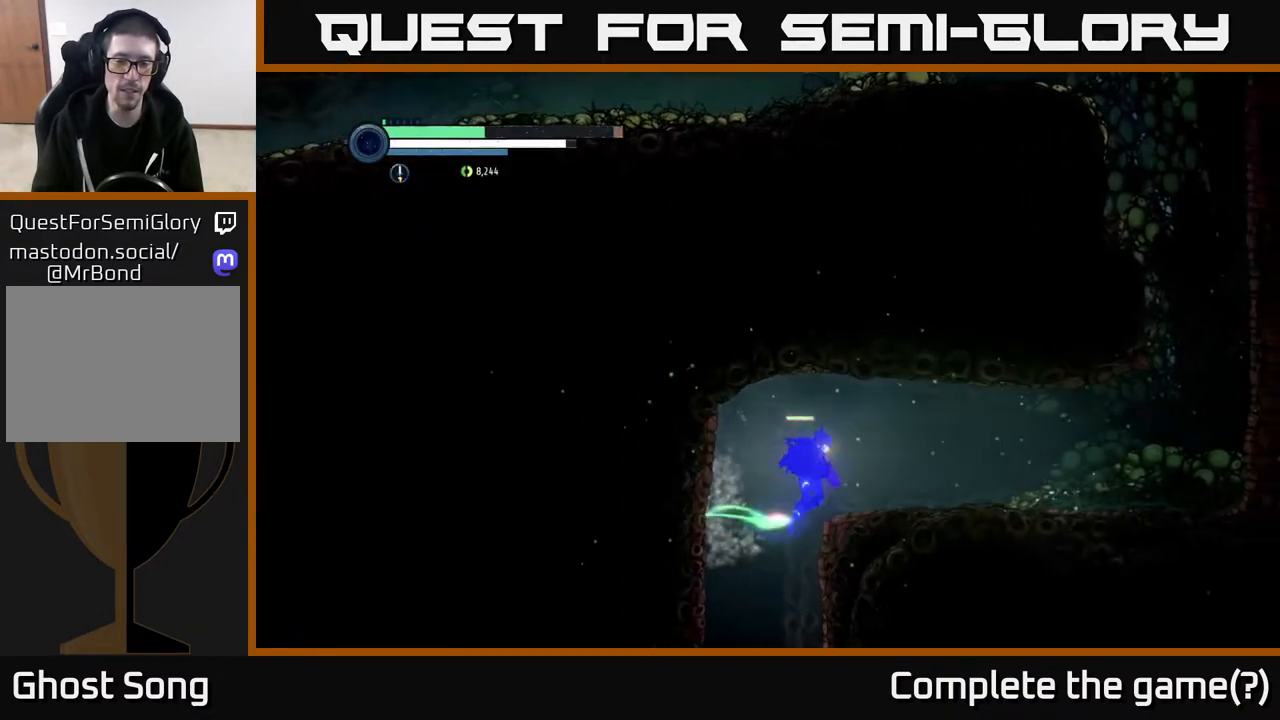
{"buttons": ["A", "R2"], "left_stick": "right", "right_stick": "center", "events": [[233, "R1", "up"], [433, "A", "down"]]}
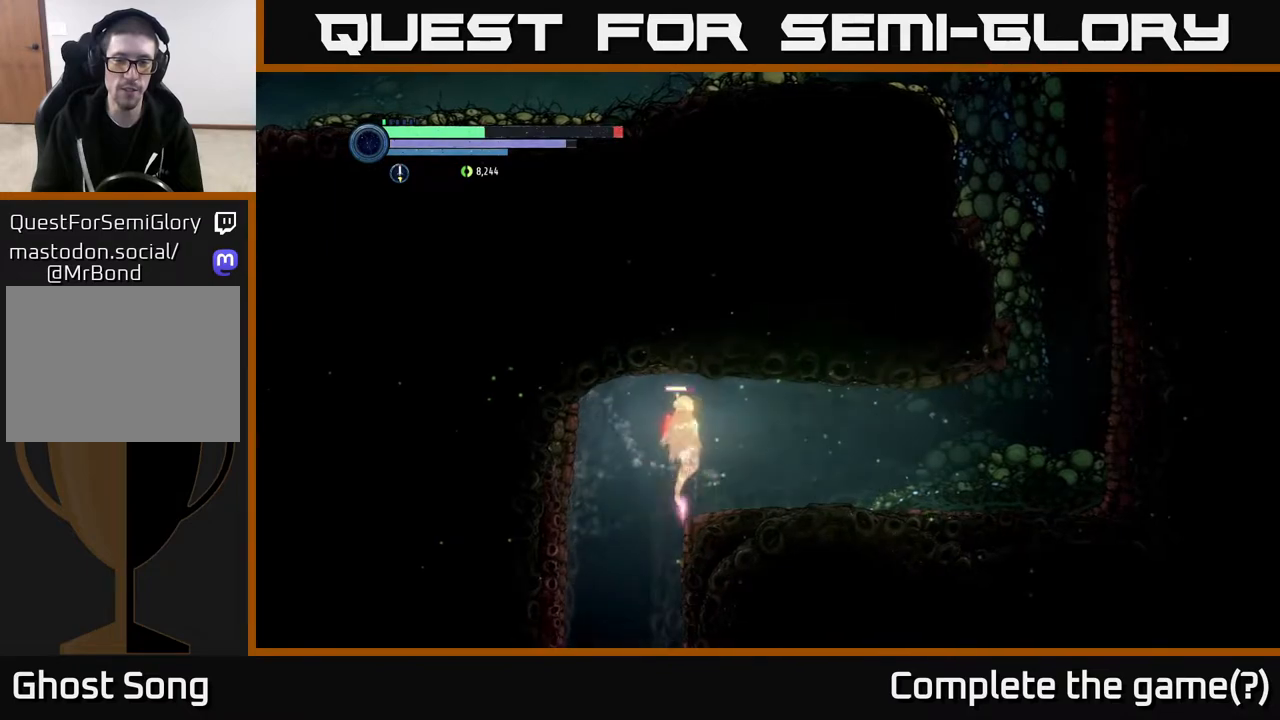
{"buttons": ["R2"], "left_stick": "right", "right_stick": "center", "events": [[150, "A", "up"]]}
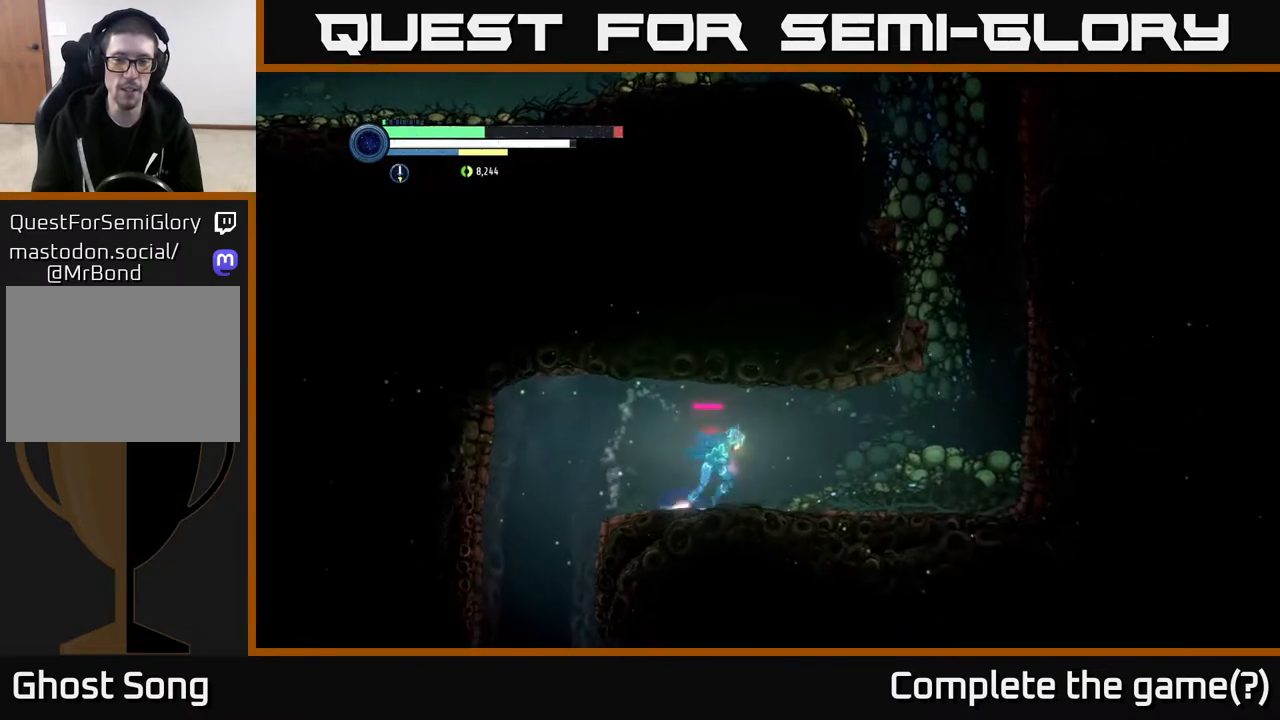
{"buttons": ["A", "R2"], "left_stick": "right", "right_stick": "center", "events": [[17, "R1", "down"], [233, "R1", "up"], [383, "A", "down"]]}
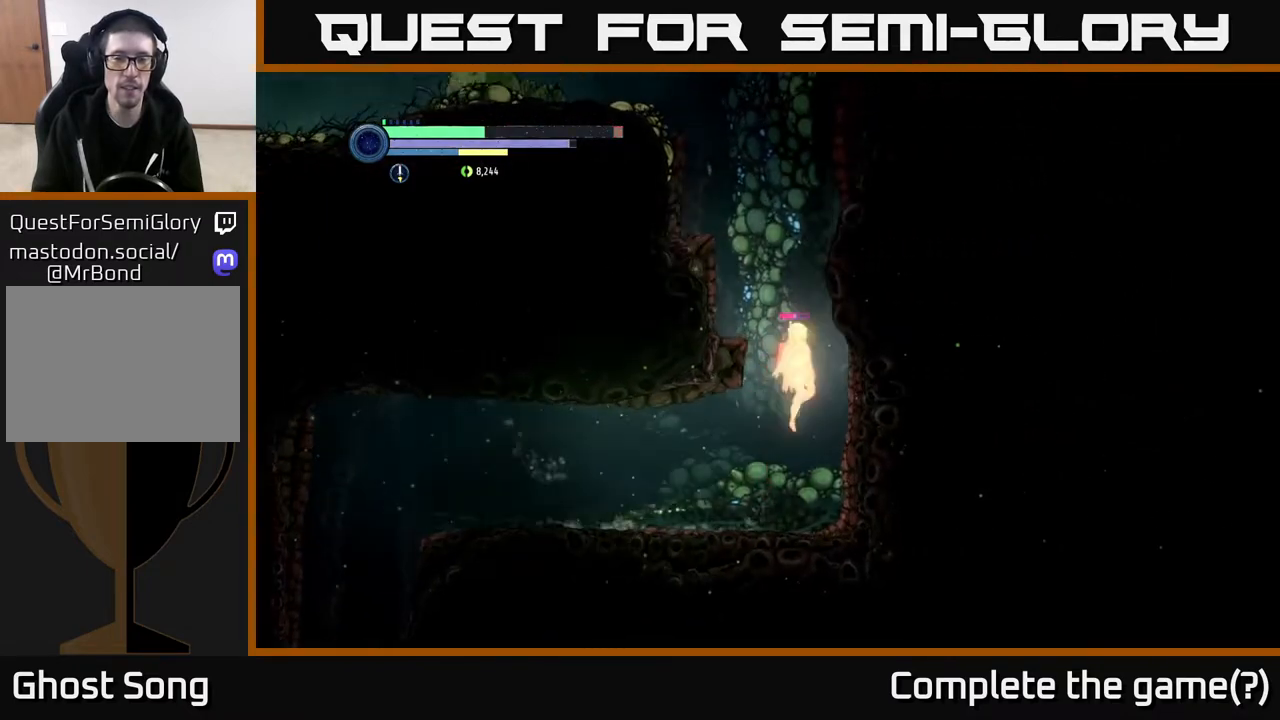
{"buttons": ["A", "R2"], "left_stick": "left", "right_stick": "center", "events": [[350, "A", "up"], [450, "A", "down"], [483, "left_stick", "left"]]}
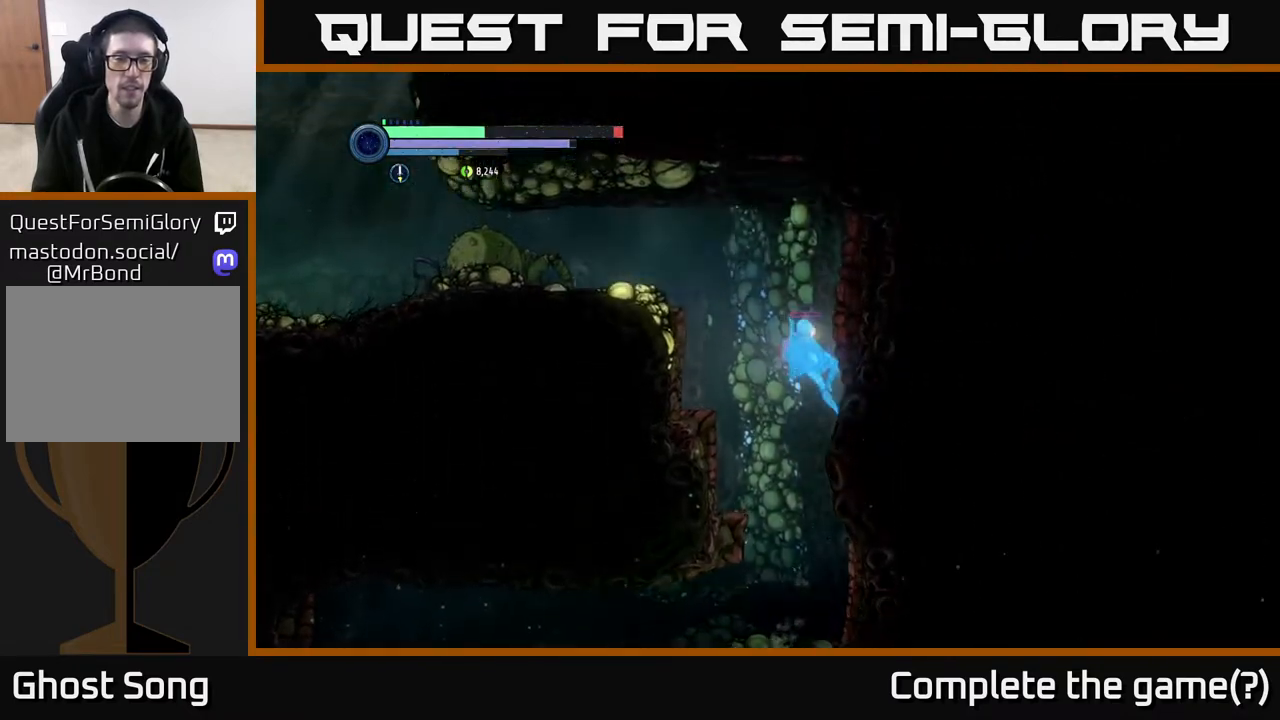
{"buttons": ["X"], "left_stick": "center", "right_stick": "center", "events": [[200, "left_stick", "right"], [217, "A", "up"], [217, "R2", "up"], [267, "X", "down"], [350, "X", "up"], [350, "left_stick", "center"], [433, "X", "down"]]}
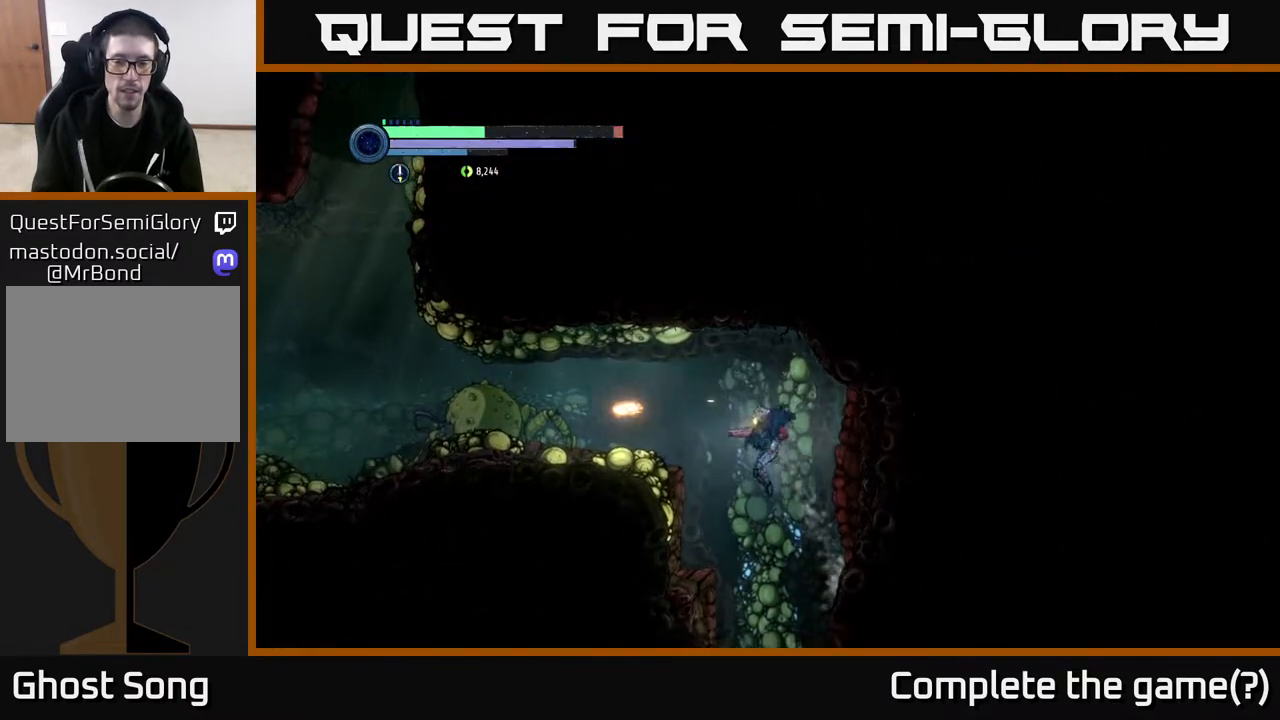
{"buttons": [], "left_stick": "center", "right_stick": "center", "events": [[33, "X", "up"], [100, "X", "down"], [167, "X", "up"], [267, "X", "down"], [283, "left_stick", "right"], [317, "X", "up"], [433, "X", "down"], [433, "left_stick", "center"], [500, "X", "up"]]}
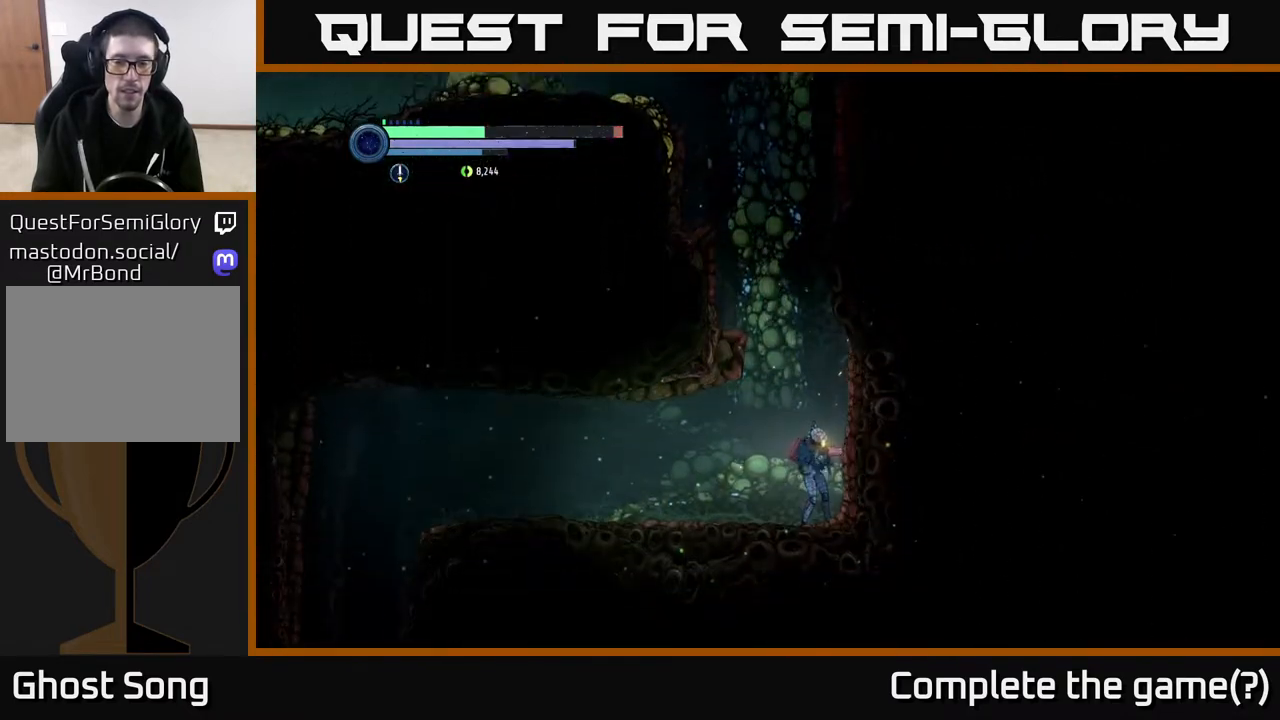
{"buttons": [], "left_stick": "center", "right_stick": "center", "events": [[100, "X", "down"], [233, "A", "down"], [433, "X", "up"], [467, "A", "up"]]}
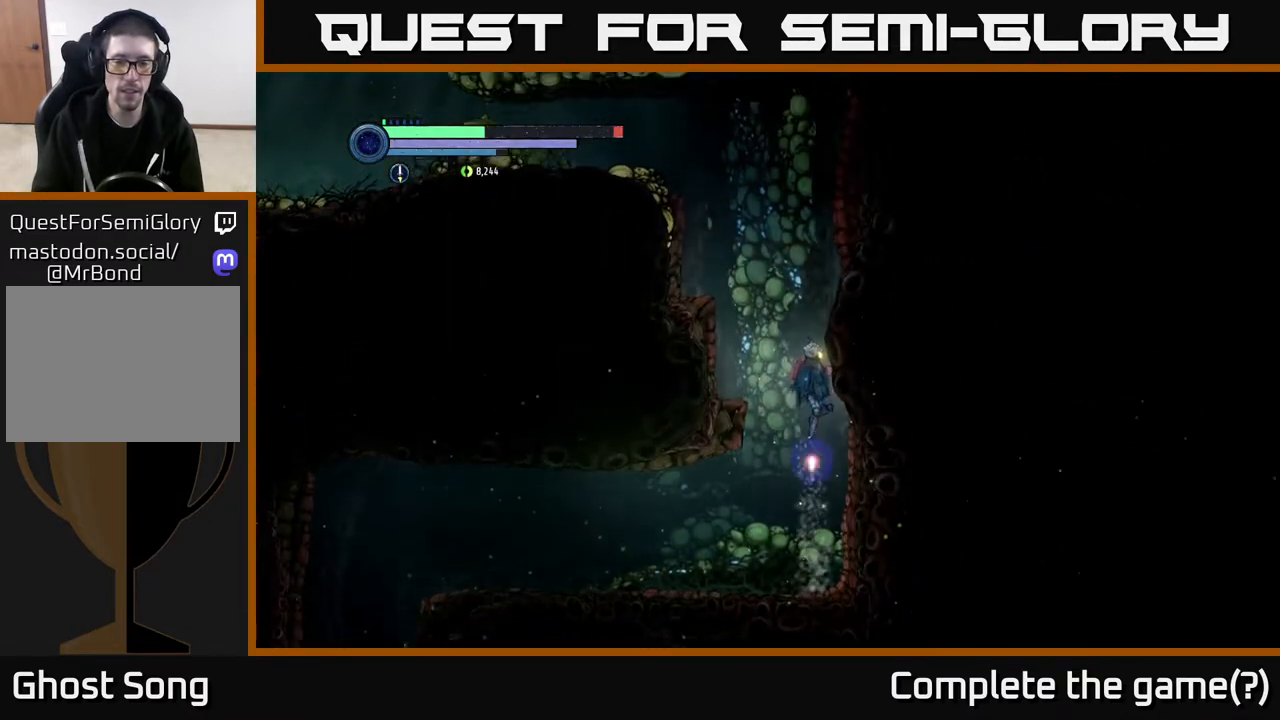
{"buttons": ["A", "X"], "left_stick": "left", "right_stick": "center", "events": [[33, "A", "down"], [33, "X", "down"], [200, "A", "up"], [217, "X", "up"], [217, "left_stick", "left"], [300, "A", "down"], [450, "X", "down"]]}
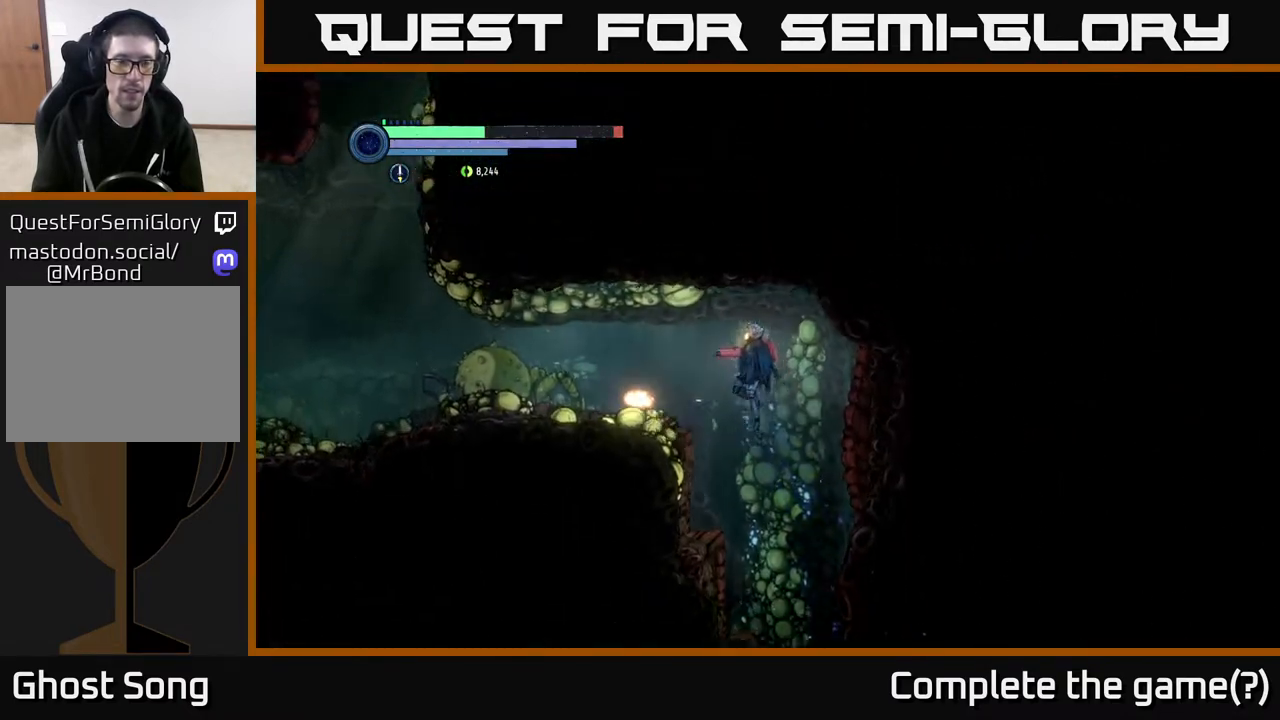
{"buttons": [], "left_stick": "left", "right_stick": "center", "events": [[100, "X", "up"], [133, "A", "up"], [367, "X", "down"], [450, "X", "up"]]}
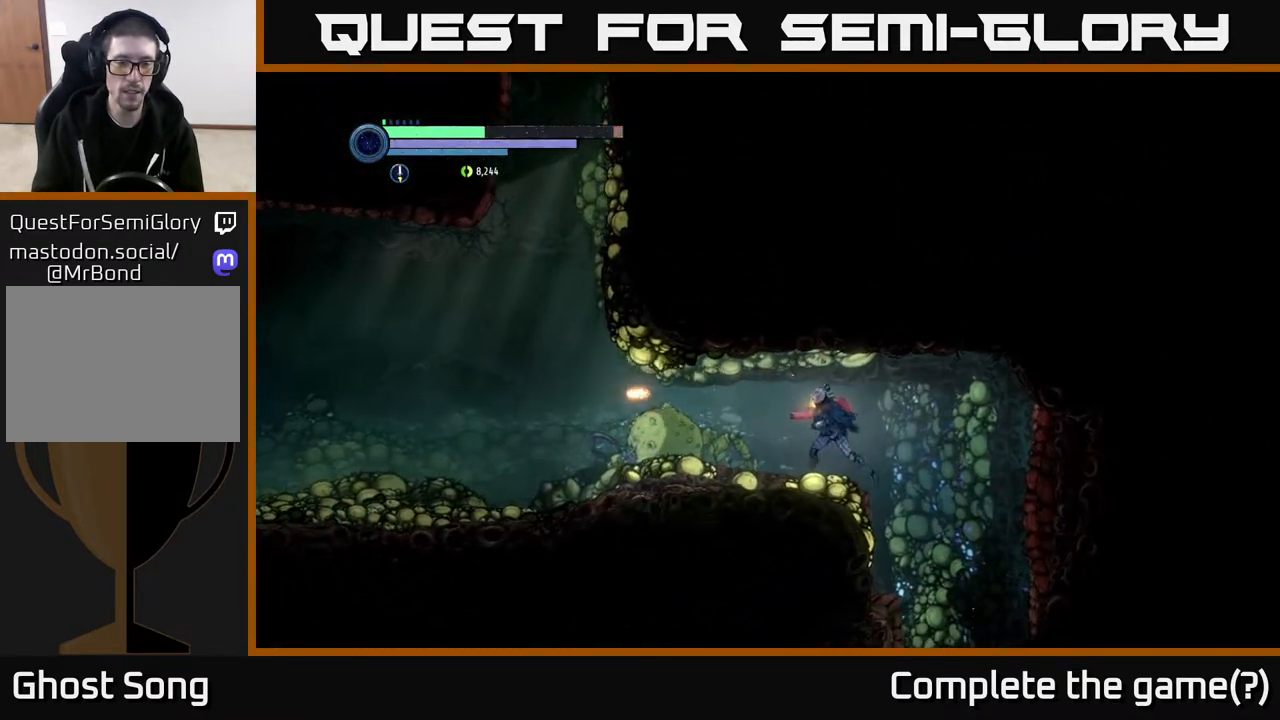
{"buttons": ["R2"], "left_stick": "left", "right_stick": "center", "events": [[50, "X", "down"], [167, "X", "up"], [183, "R2", "down"], [300, "R1", "down"], [500, "R1", "up"]]}
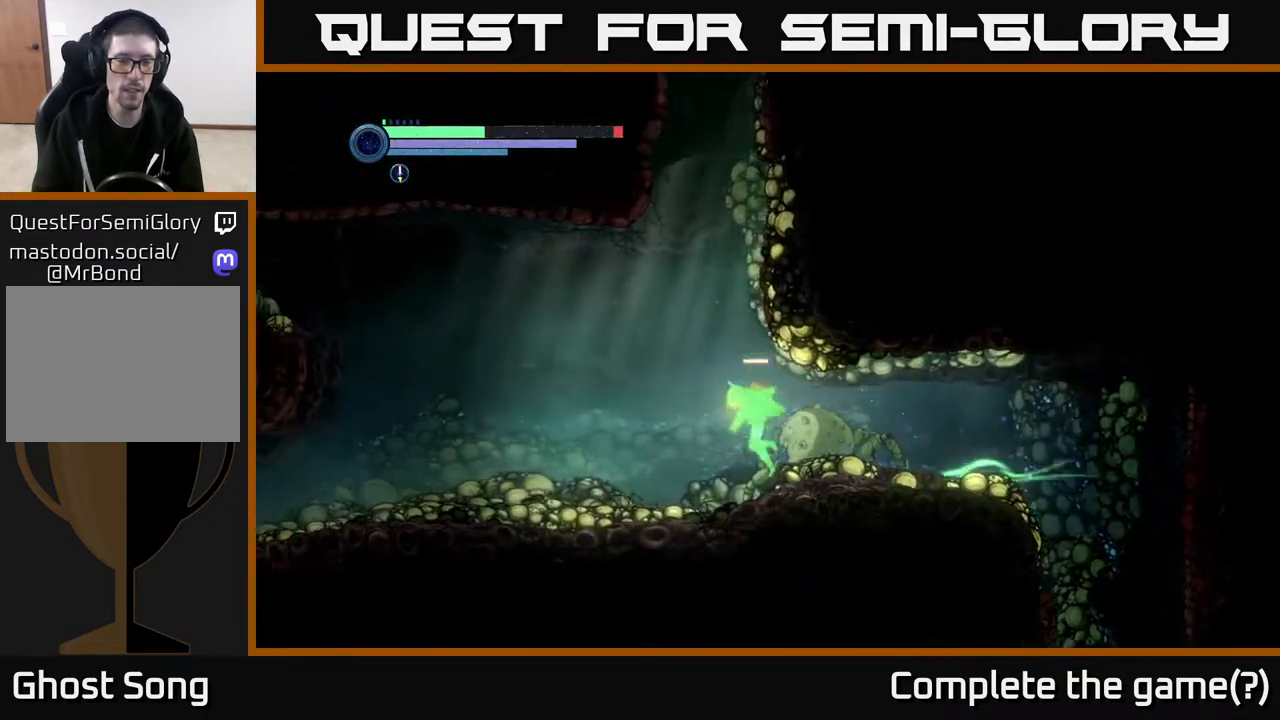
{"buttons": ["R2"], "left_stick": "left", "right_stick": "center", "events": []}
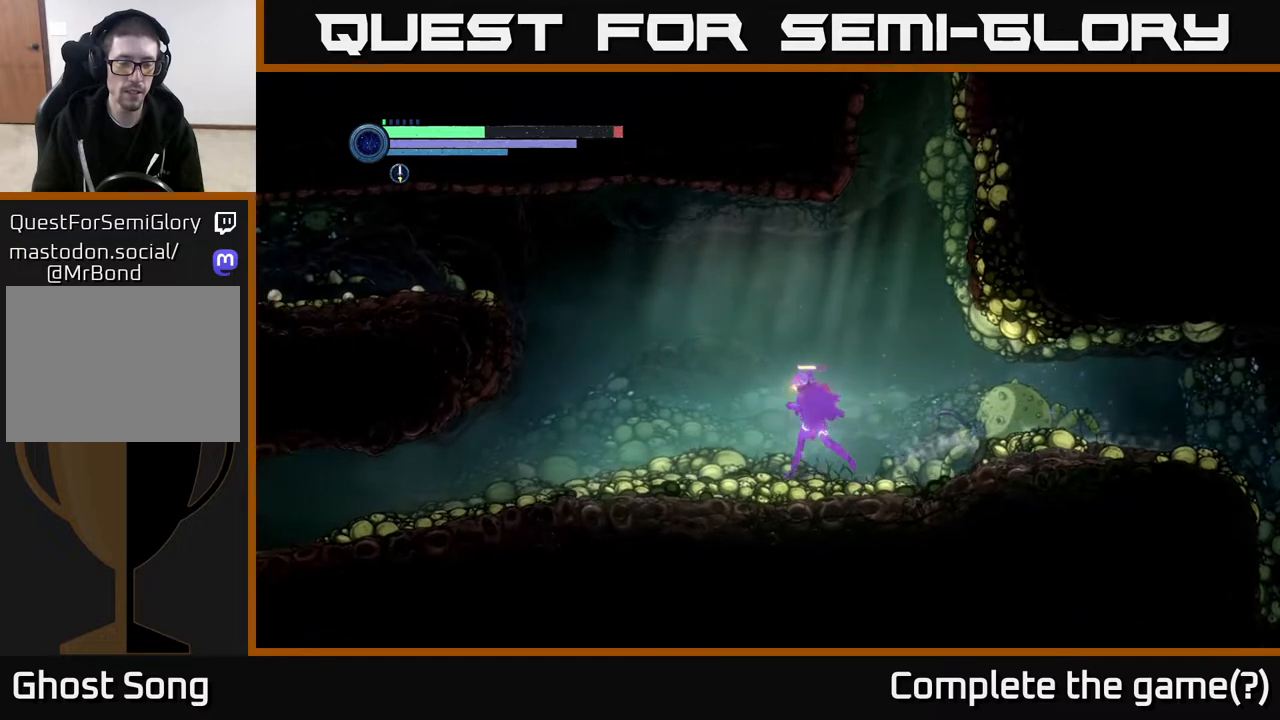
{"buttons": ["R2"], "left_stick": "left", "right_stick": "center", "events": []}
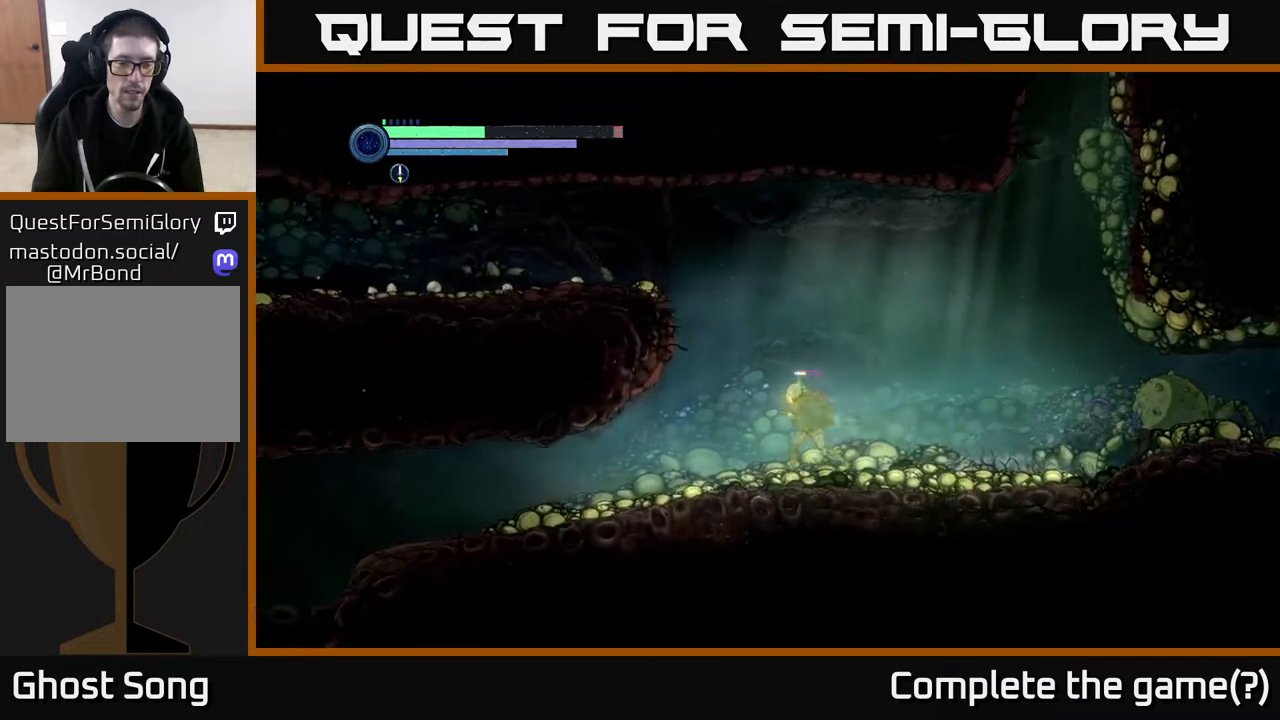
{"buttons": ["R2"], "left_stick": "left", "right_stick": "center", "events": []}
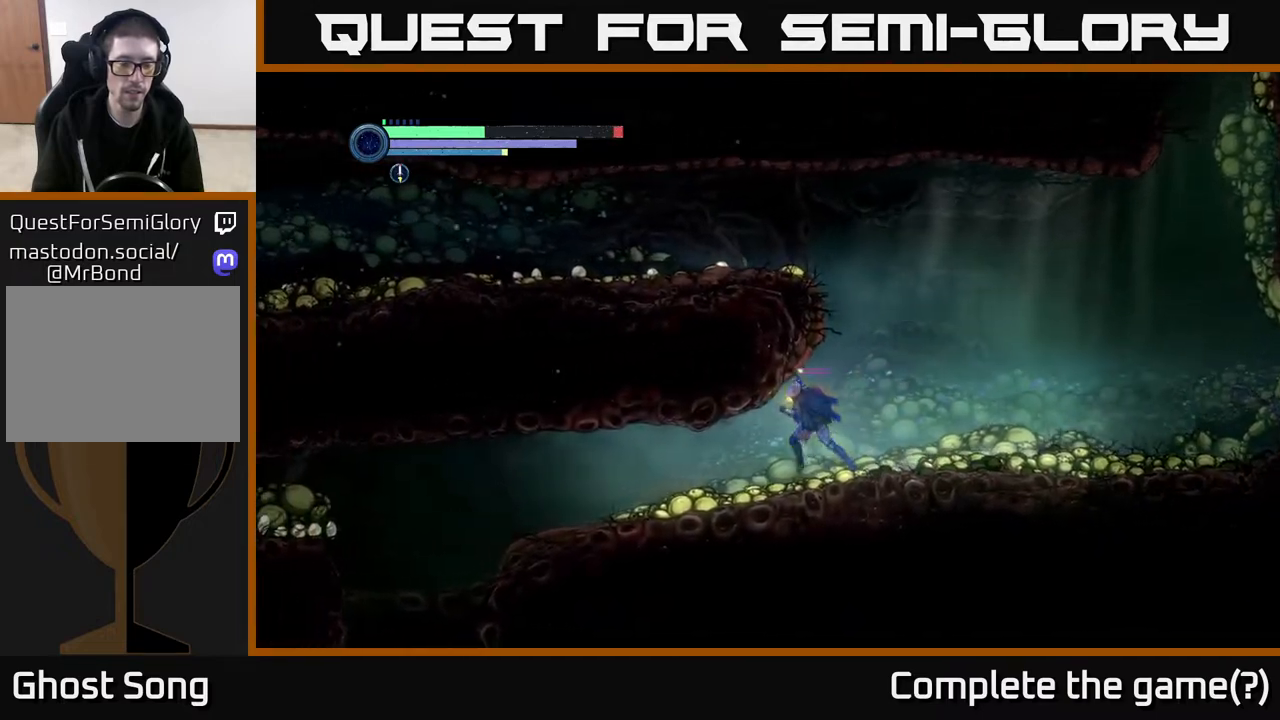
{"buttons": ["R2"], "left_stick": "left", "right_stick": "center", "events": []}
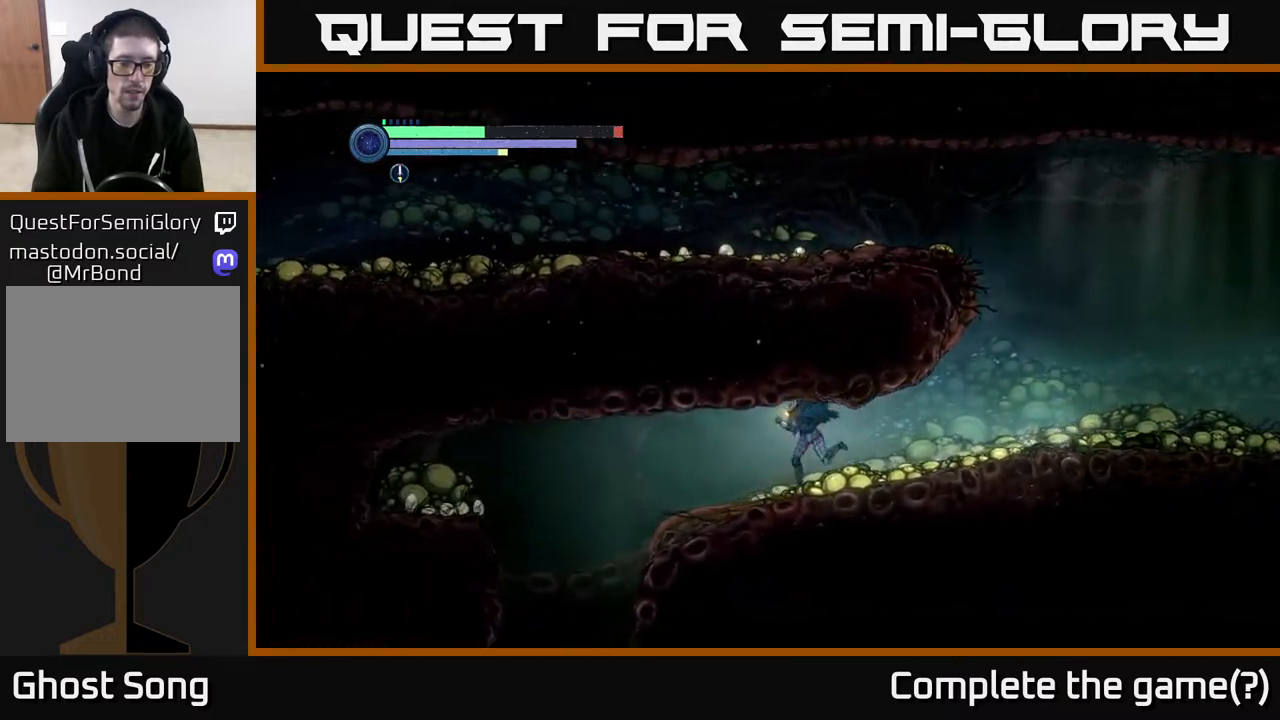
{"buttons": ["R2"], "left_stick": "left", "right_stick": "center", "events": []}
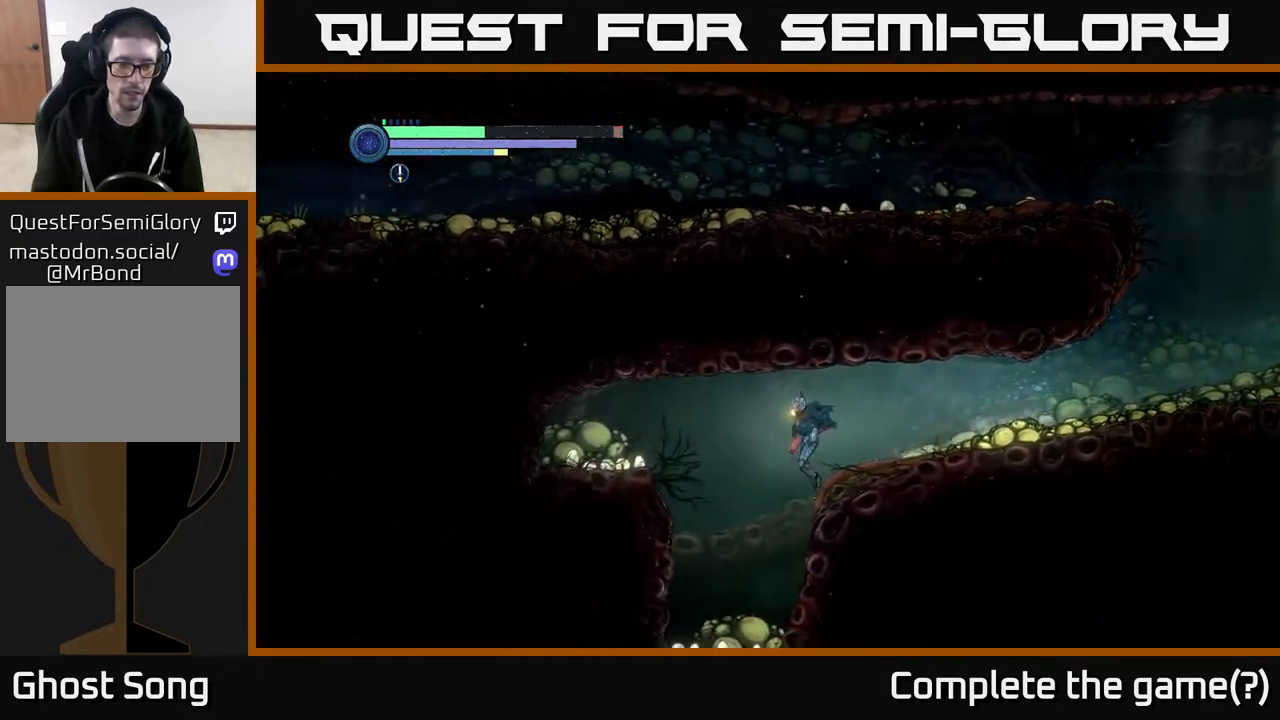
{"buttons": [], "left_stick": "center", "right_stick": "center", "events": [[167, "R2", "up"], [200, "left_stick", "center"]]}
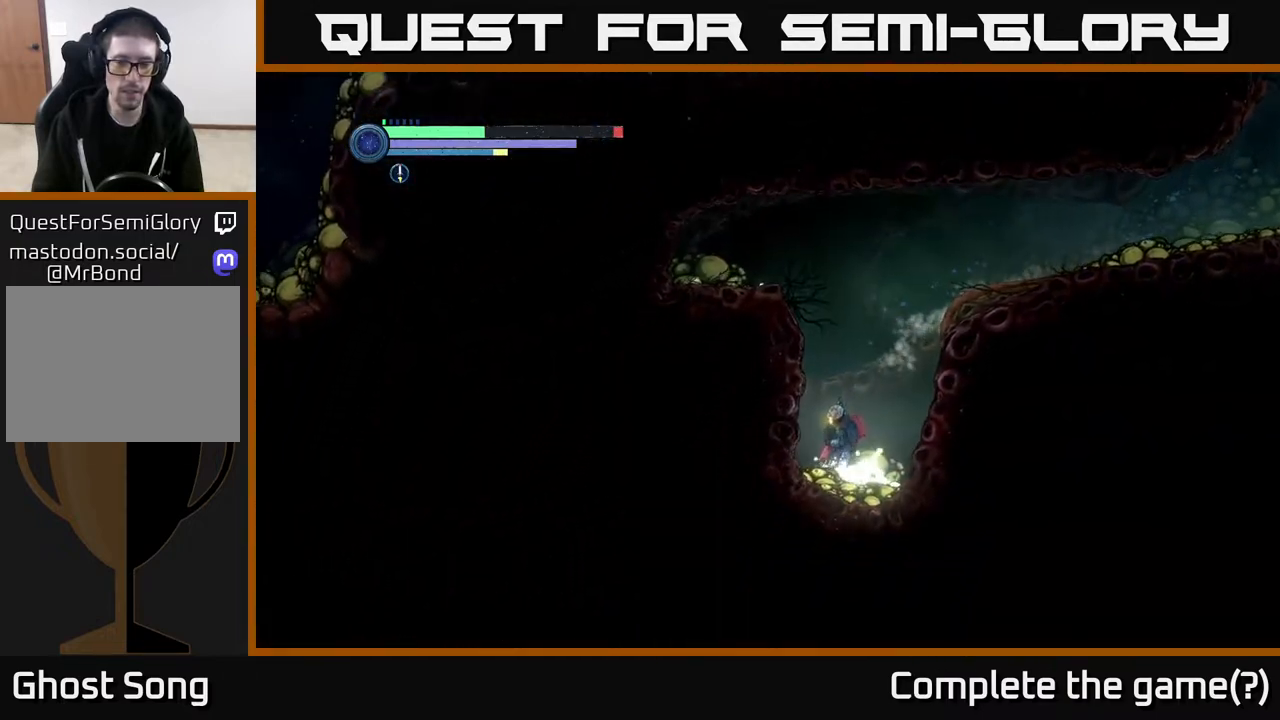
{"buttons": ["A", "X"], "left_stick": "down", "right_stick": "center", "events": [[217, "left_stick", "down"], [333, "A", "down"], [433, "X", "down"]]}
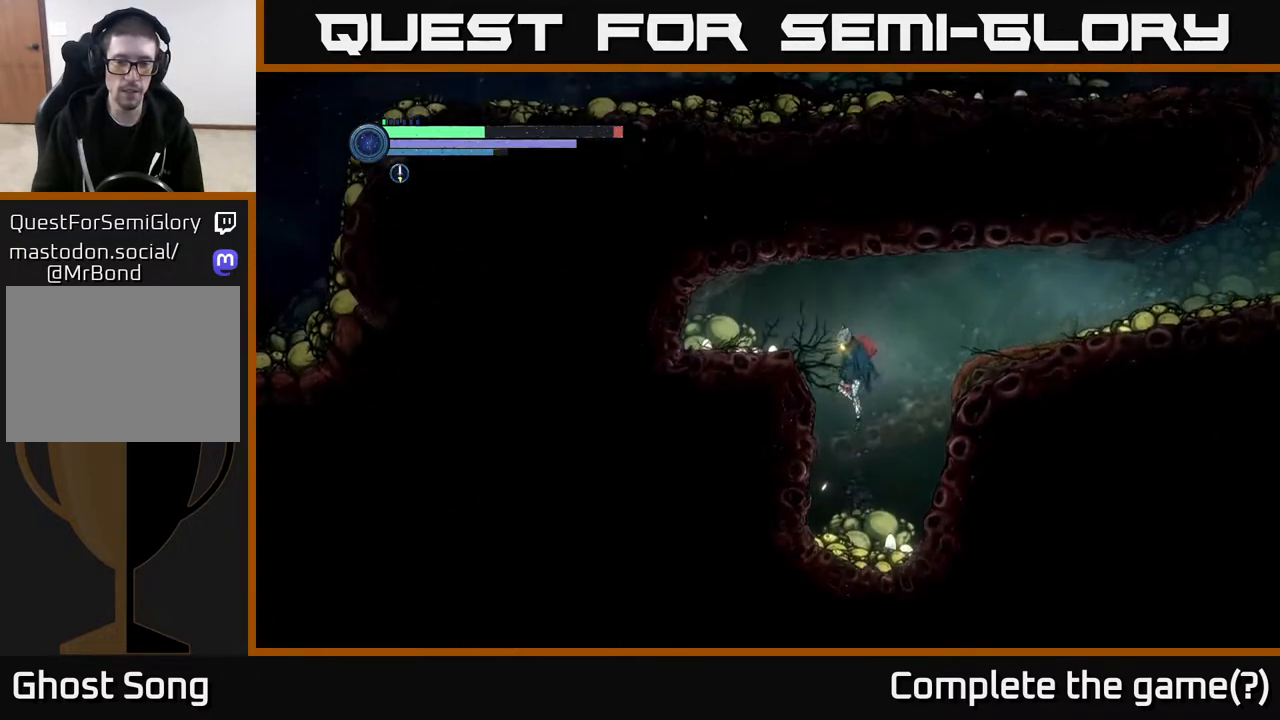
{"buttons": [], "left_stick": "down", "right_stick": "center", "events": [[83, "X", "up"], [133, "X", "down"], [300, "X", "up"], [350, "X", "down"], [367, "A", "up"], [433, "X", "up"]]}